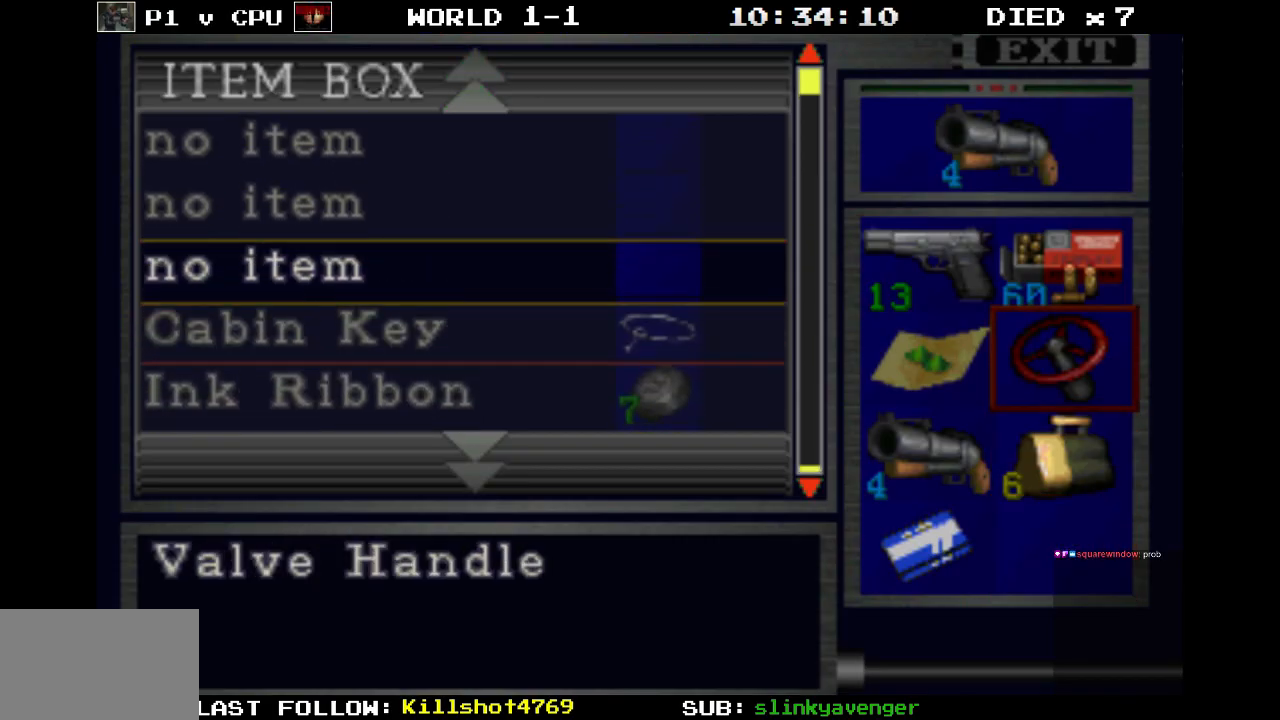
Gameplay with a controller (PlayStation layout); each line is a JSON object with the inputs held at the frame after it. "events" lists button and stick changes between this image and that frame as [ms after this image, input, new state], when the widget could be followed in between. Not read: L3 R3 left_stick right_stick.
{"buttons": [], "events": [[183, "CROSS", "down"], [317, "CROSS", "up"]]}
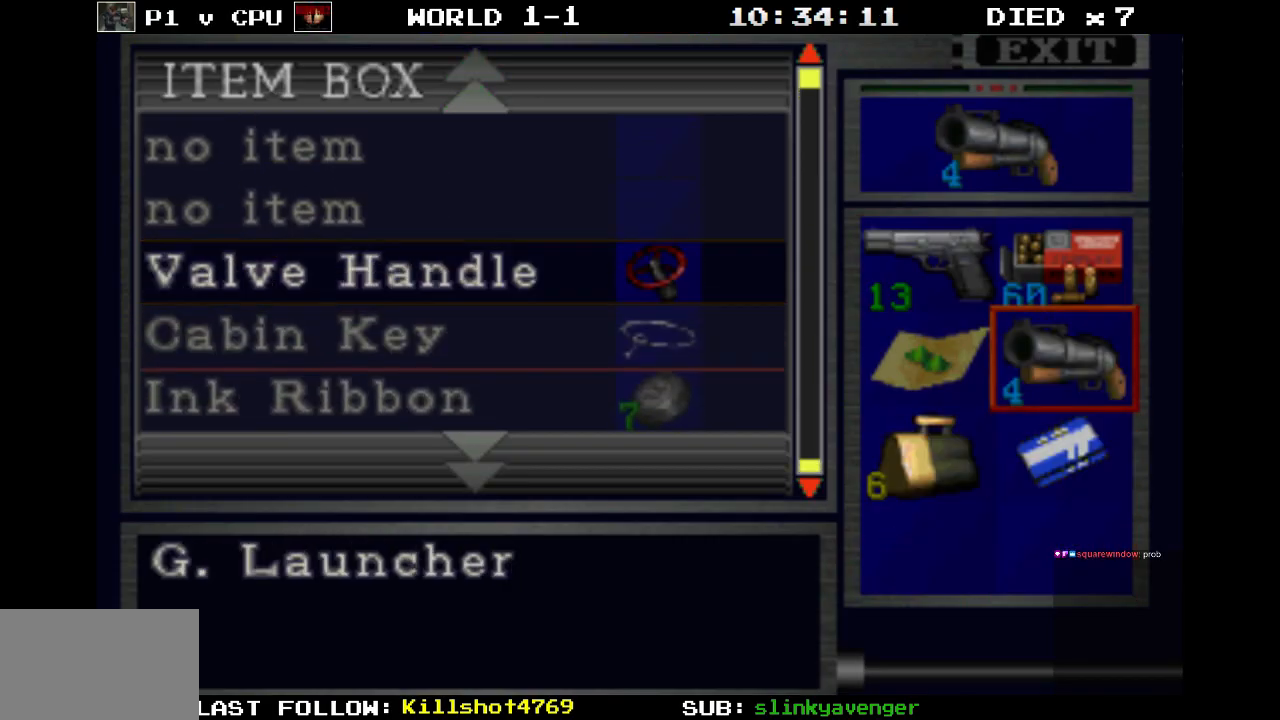
{"buttons": [], "events": []}
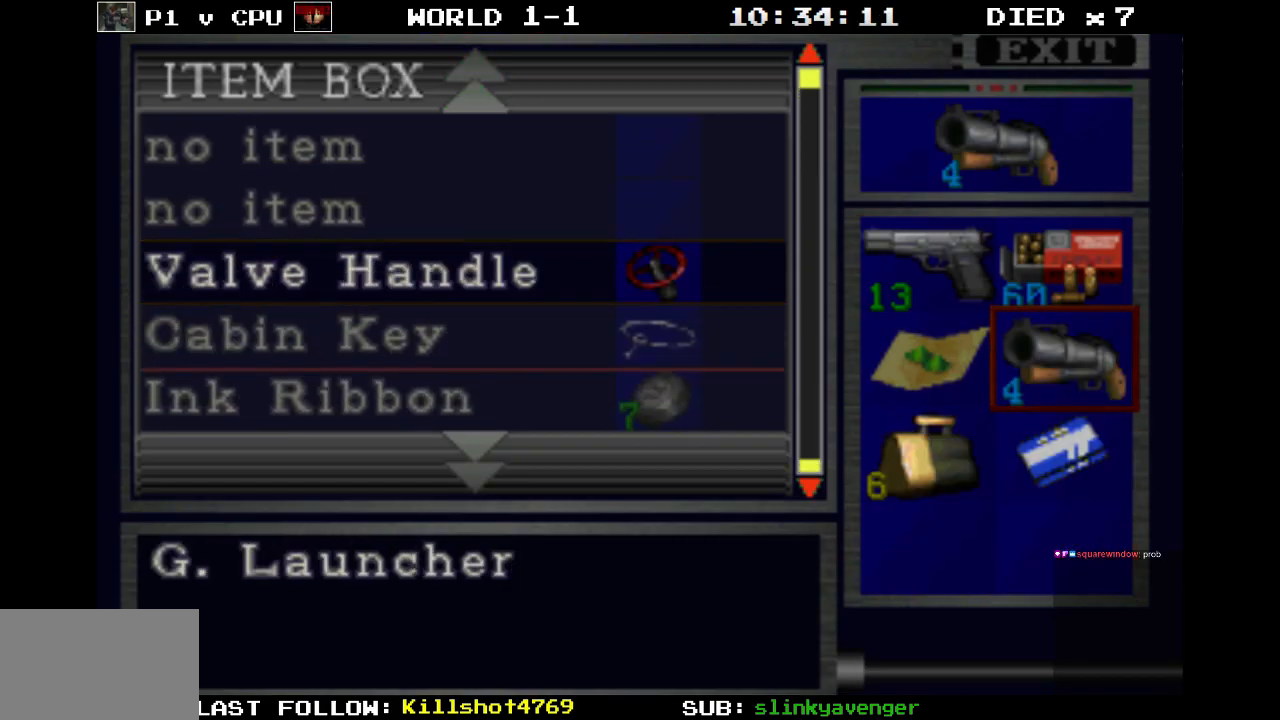
{"buttons": [], "events": []}
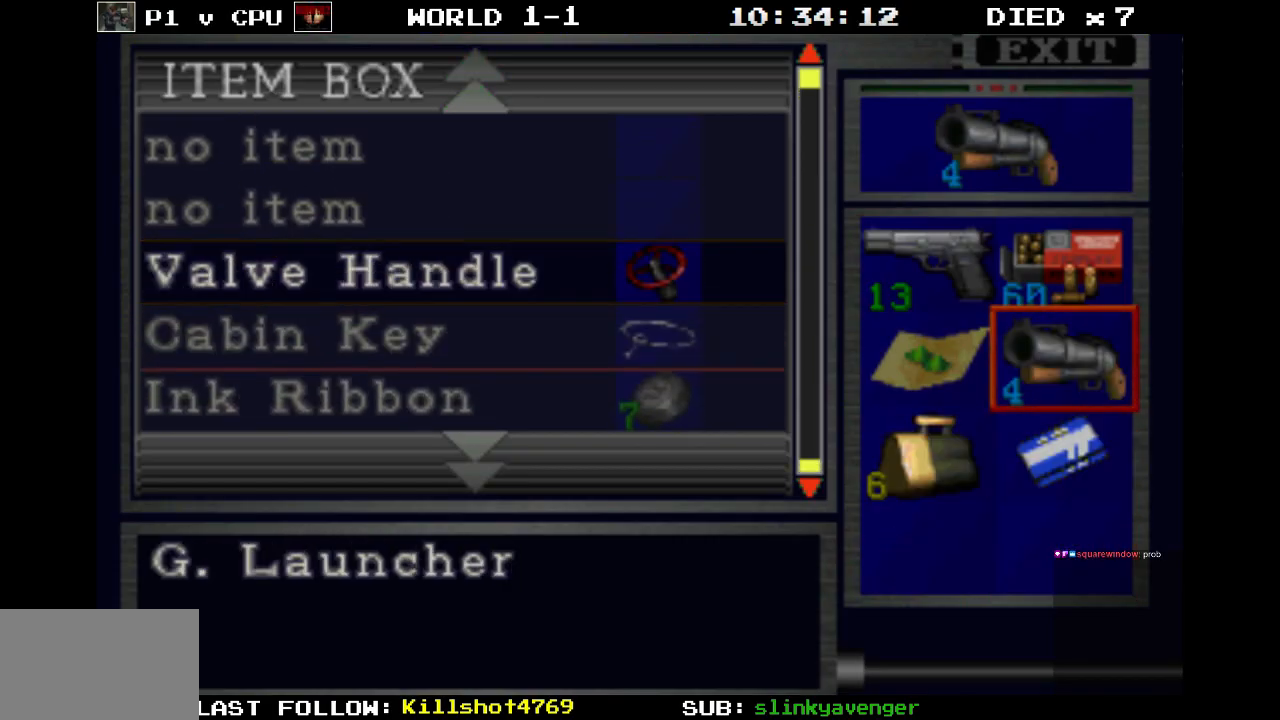
{"buttons": [], "events": []}
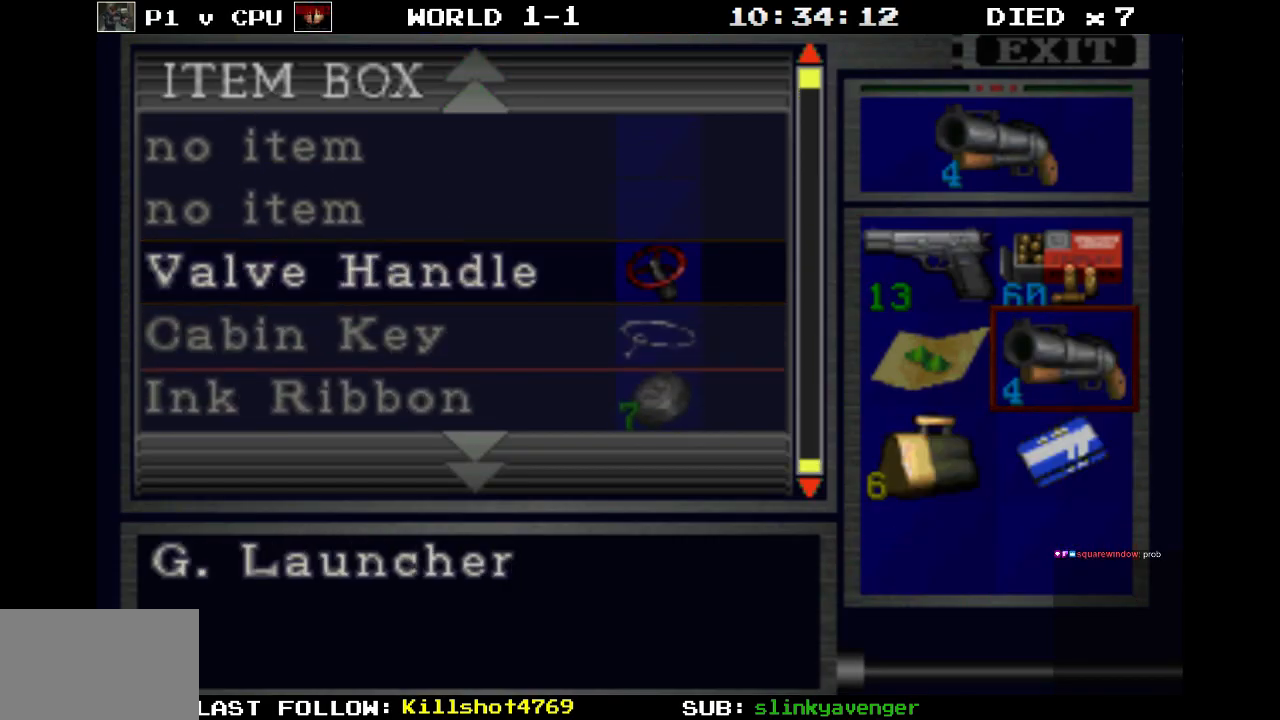
{"buttons": [], "events": []}
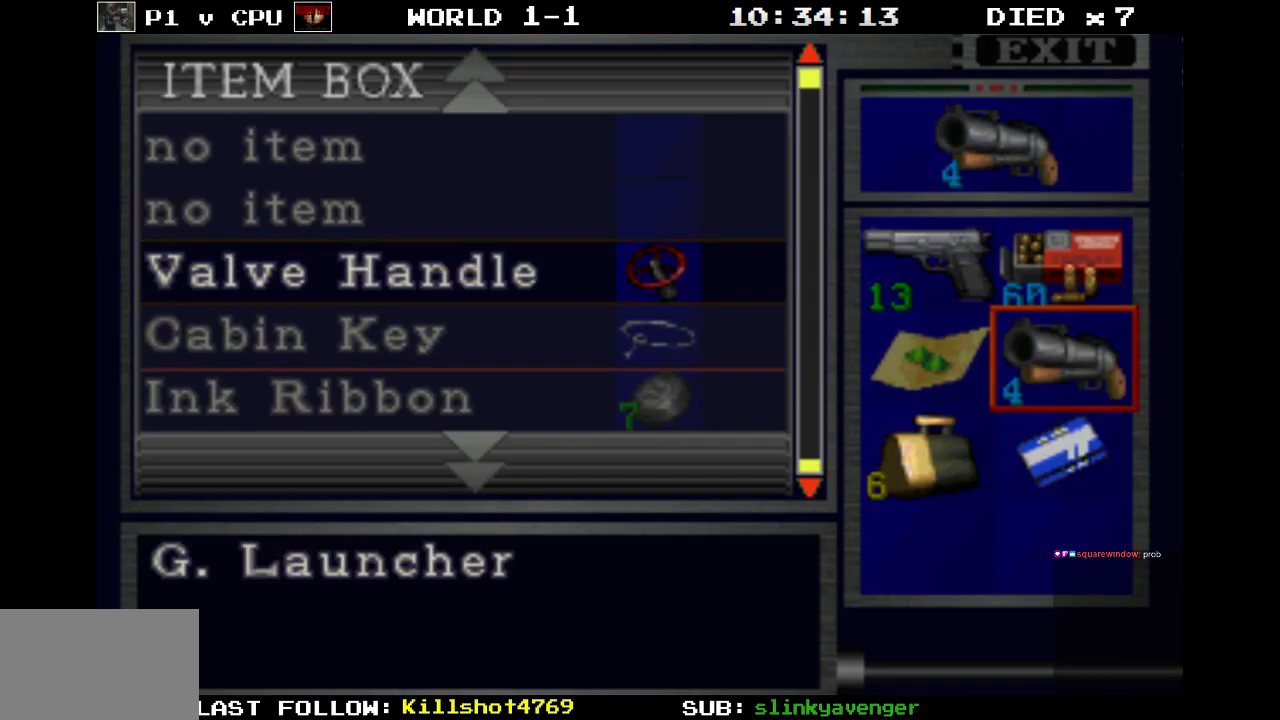
{"buttons": [], "events": []}
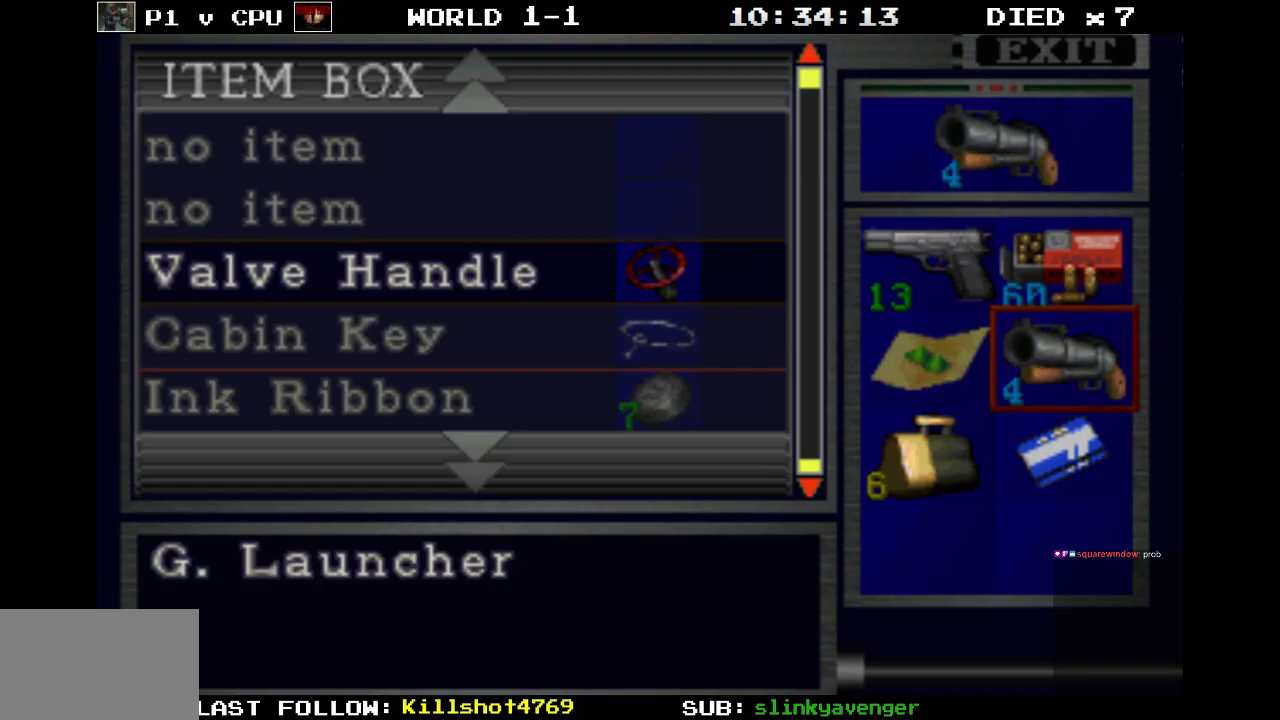
{"buttons": [], "events": [[133, "DPAD_UP", "down"], [200, "DPAD_UP", "up"]]}
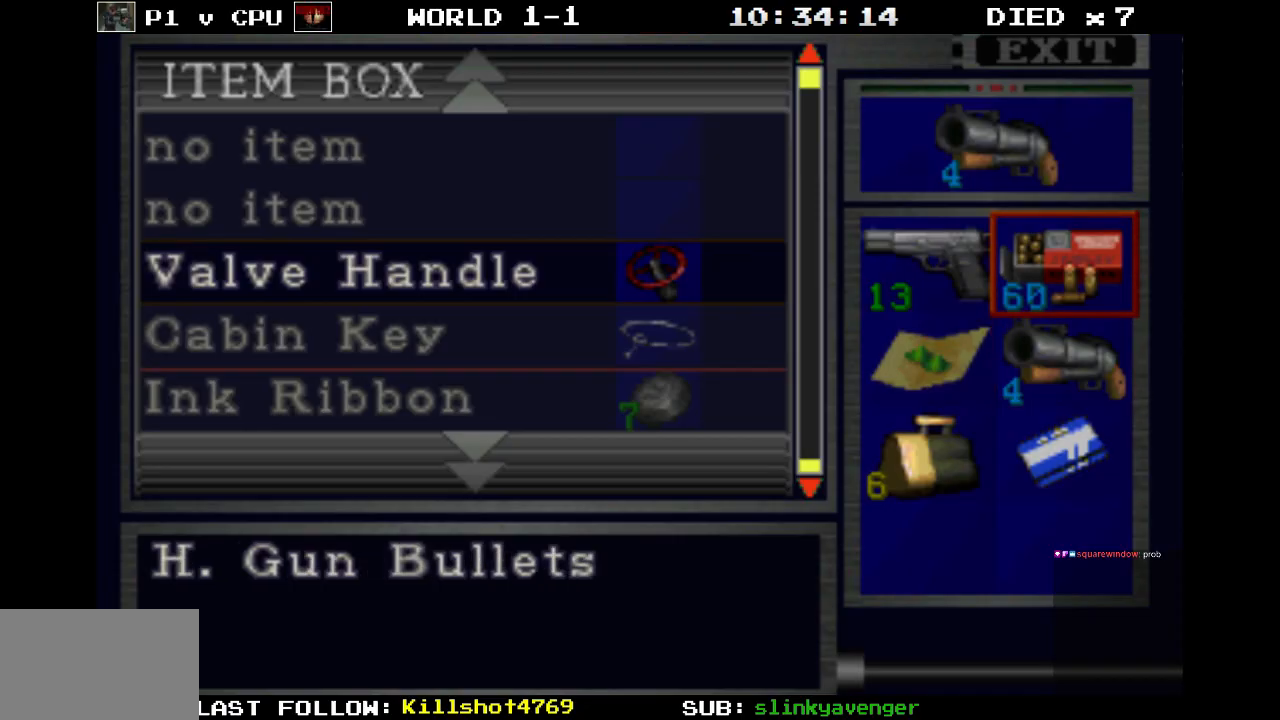
{"buttons": ["DPAD_DOWN"], "events": [[100, "DPAD_DOWN", "down"], [183, "DPAD_DOWN", "up"], [500, "DPAD_DOWN", "down"]]}
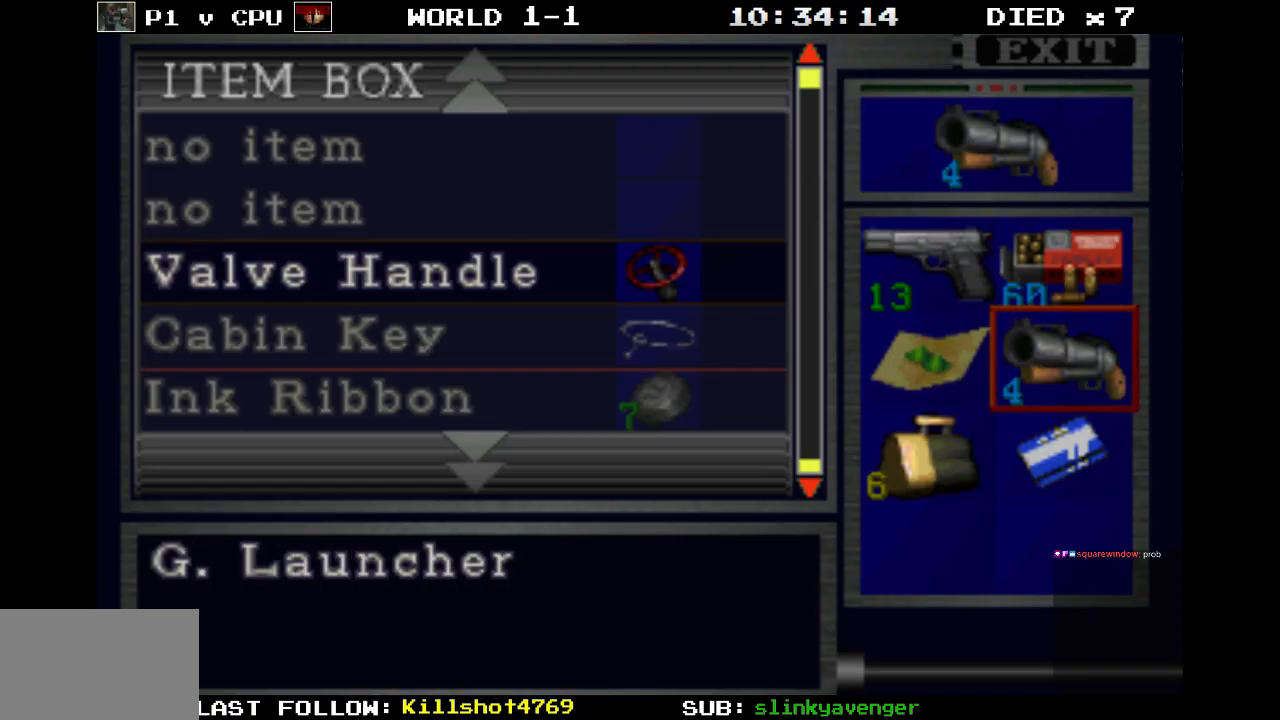
{"buttons": [], "events": [[117, "DPAD_DOWN", "up"]]}
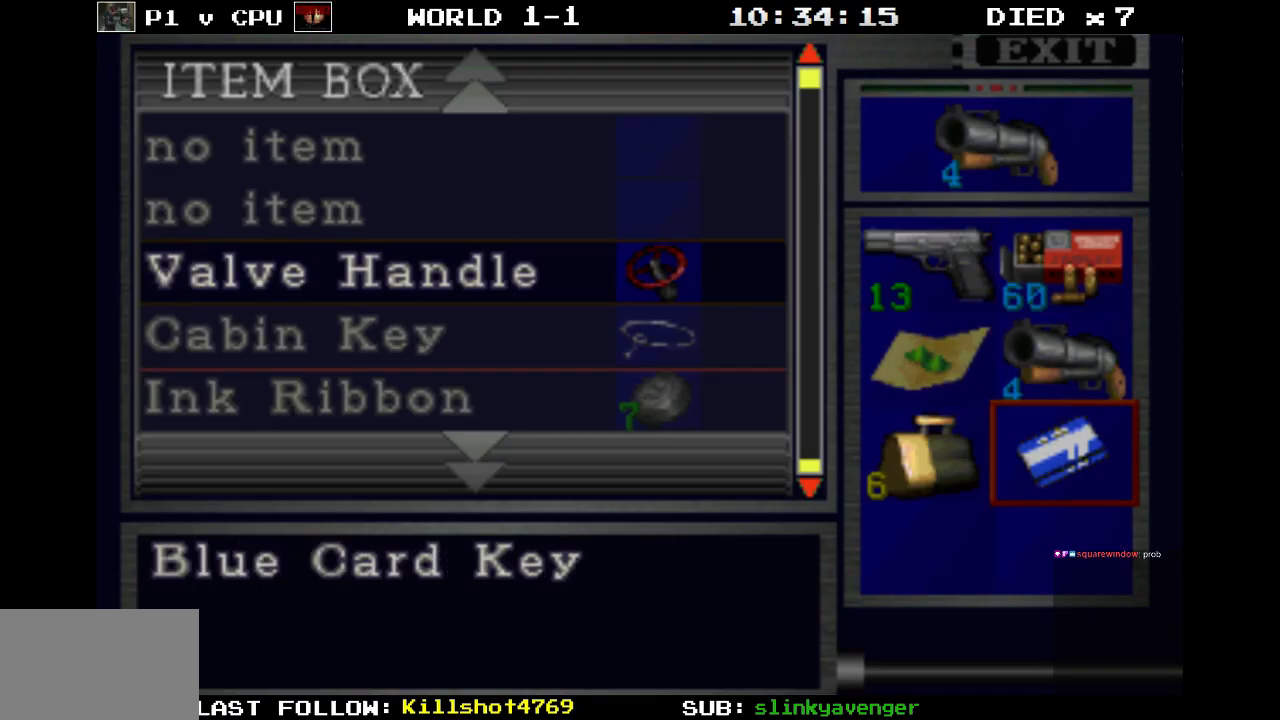
{"buttons": [], "events": []}
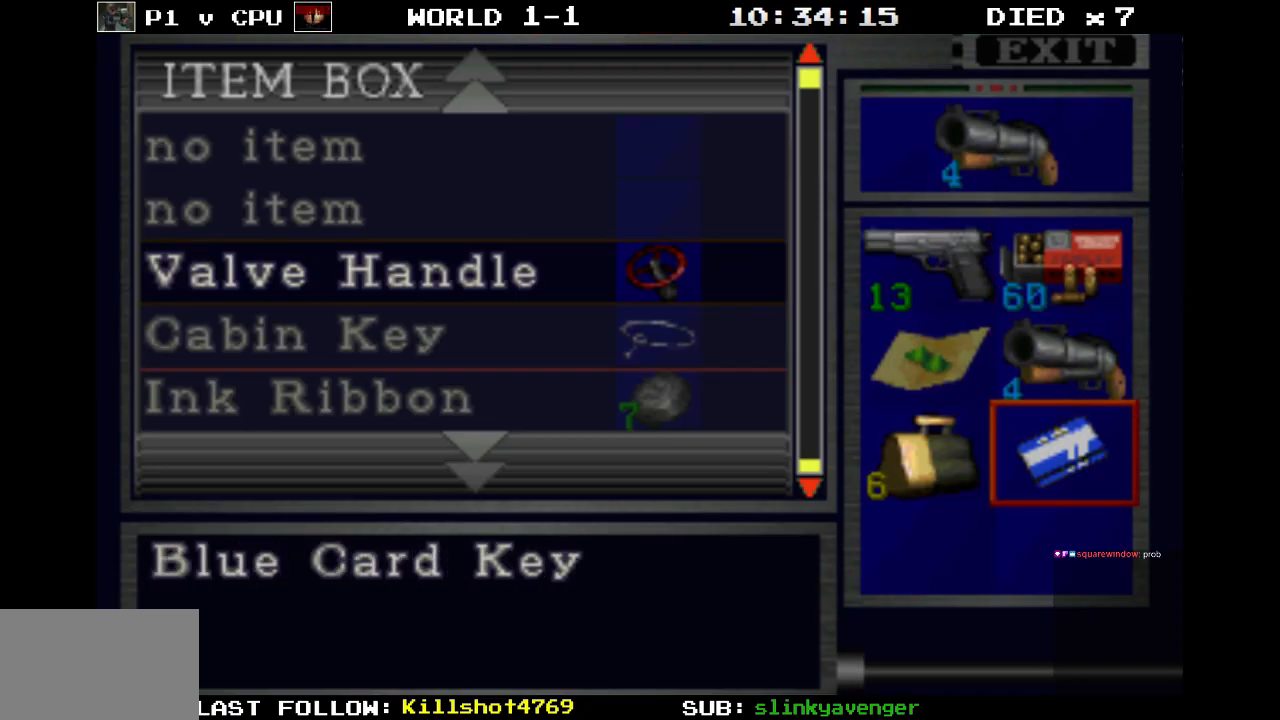
{"buttons": [], "events": [[67, "CIRCLE", "down"], [217, "CIRCLE", "up"]]}
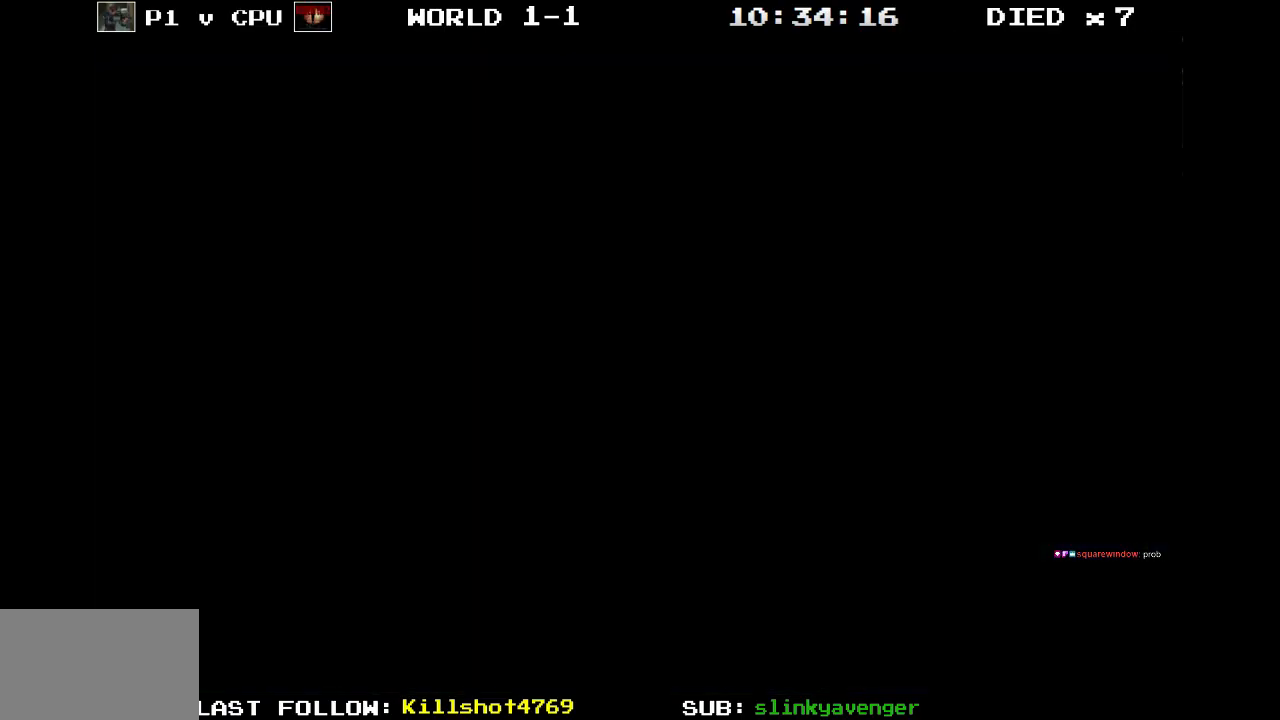
{"buttons": [], "events": []}
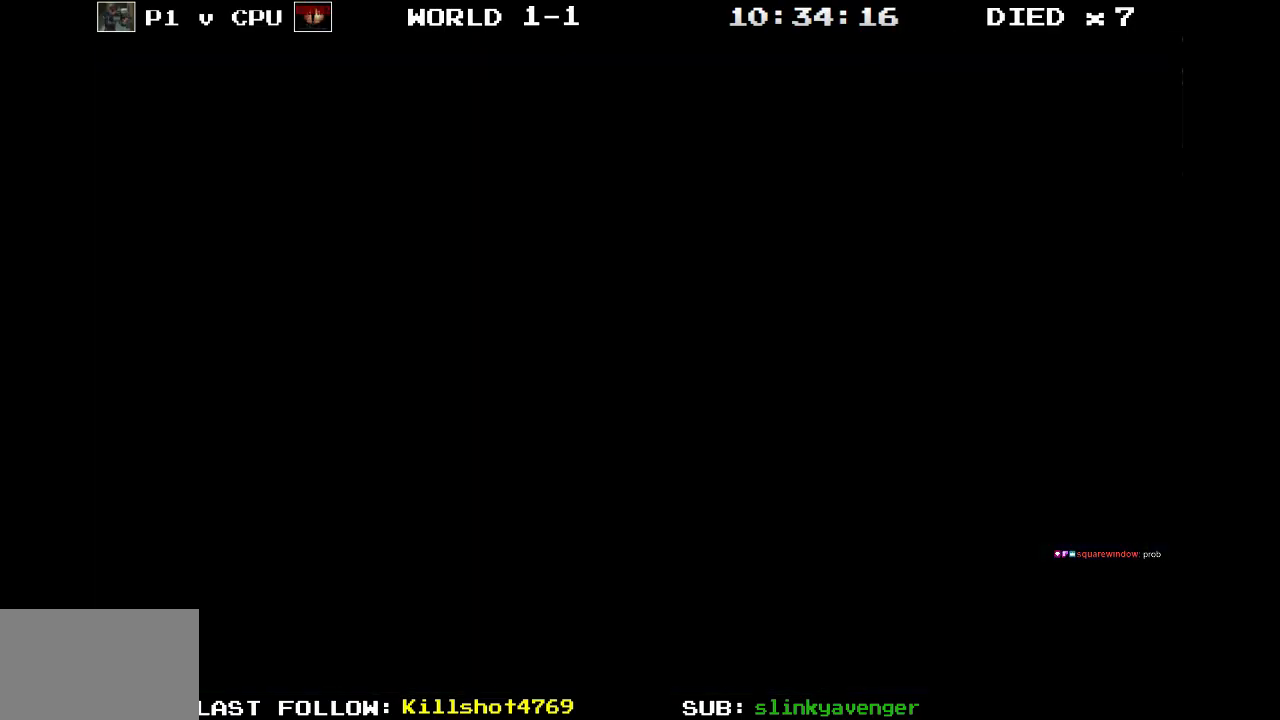
{"buttons": ["DPAD_RIGHT"], "events": [[467, "DPAD_RIGHT", "down"]]}
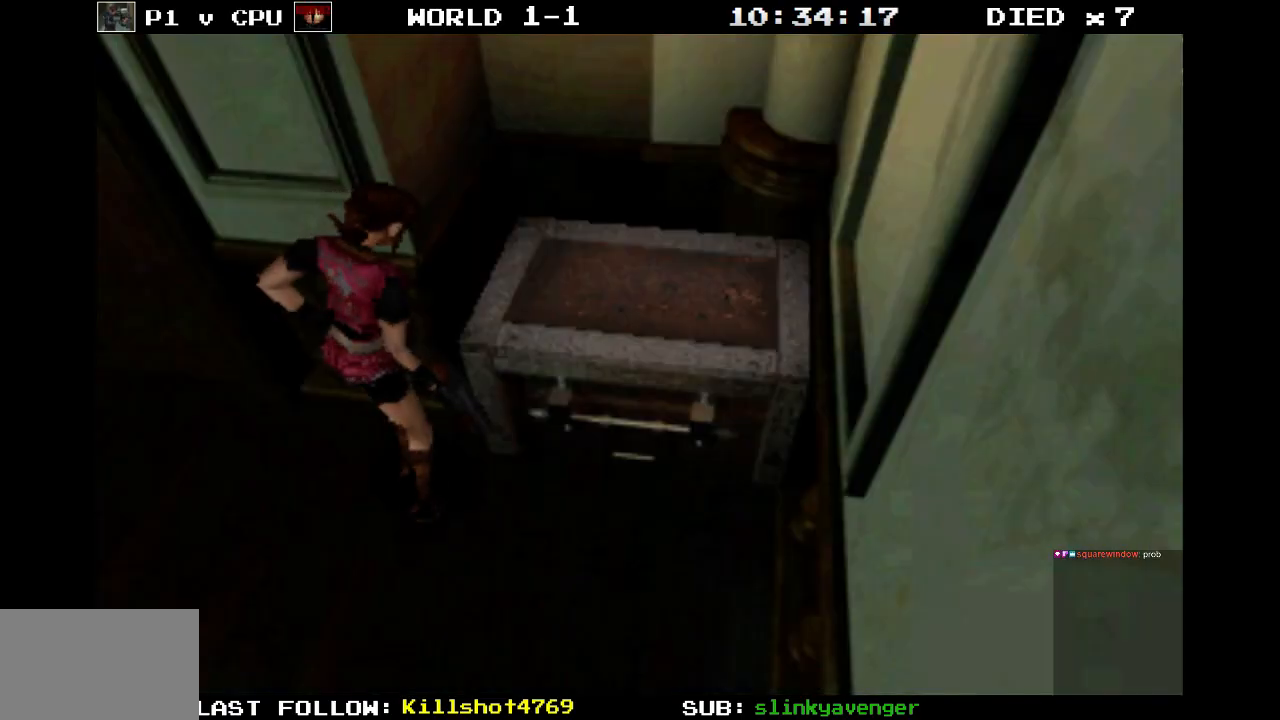
{"buttons": ["DPAD_RIGHT"], "events": []}
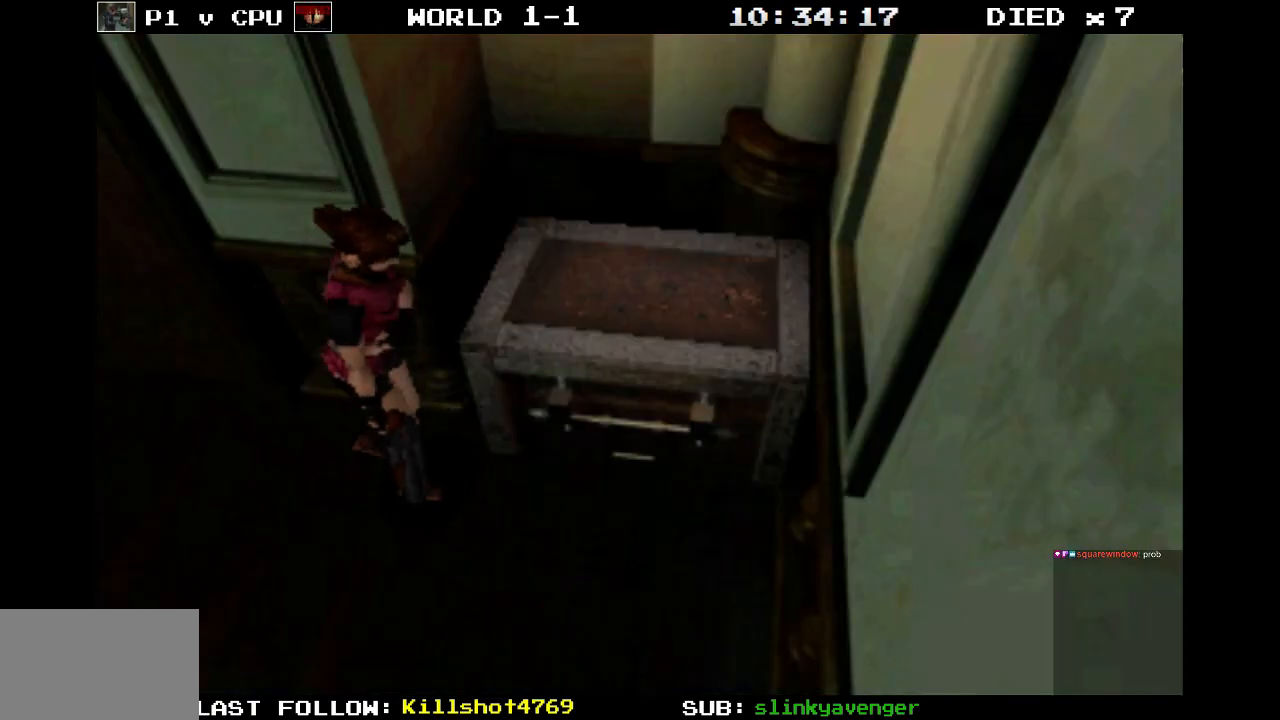
{"buttons": ["DPAD_RIGHT"], "events": []}
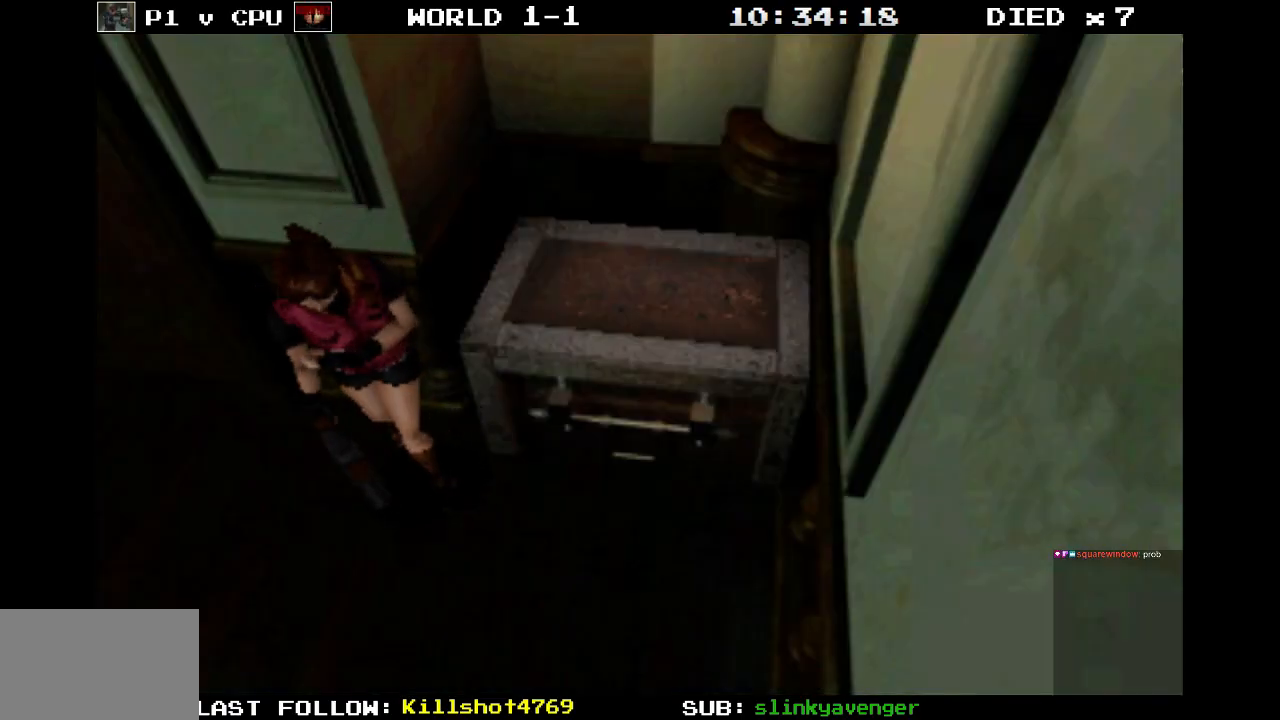
{"buttons": [], "events": [[367, "DPAD_RIGHT", "up"]]}
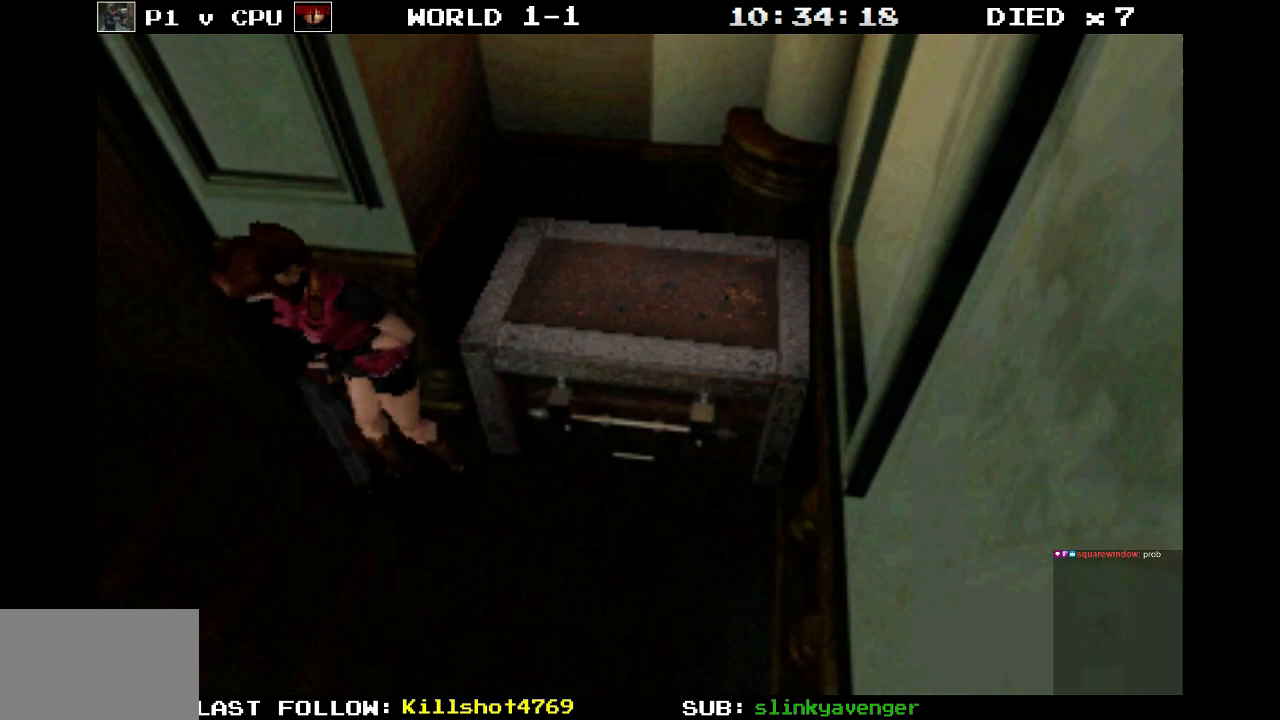
{"buttons": ["SQUARE", "DPAD_UP"], "events": [[33, "SQUARE", "down"], [67, "DPAD_UP", "down"]]}
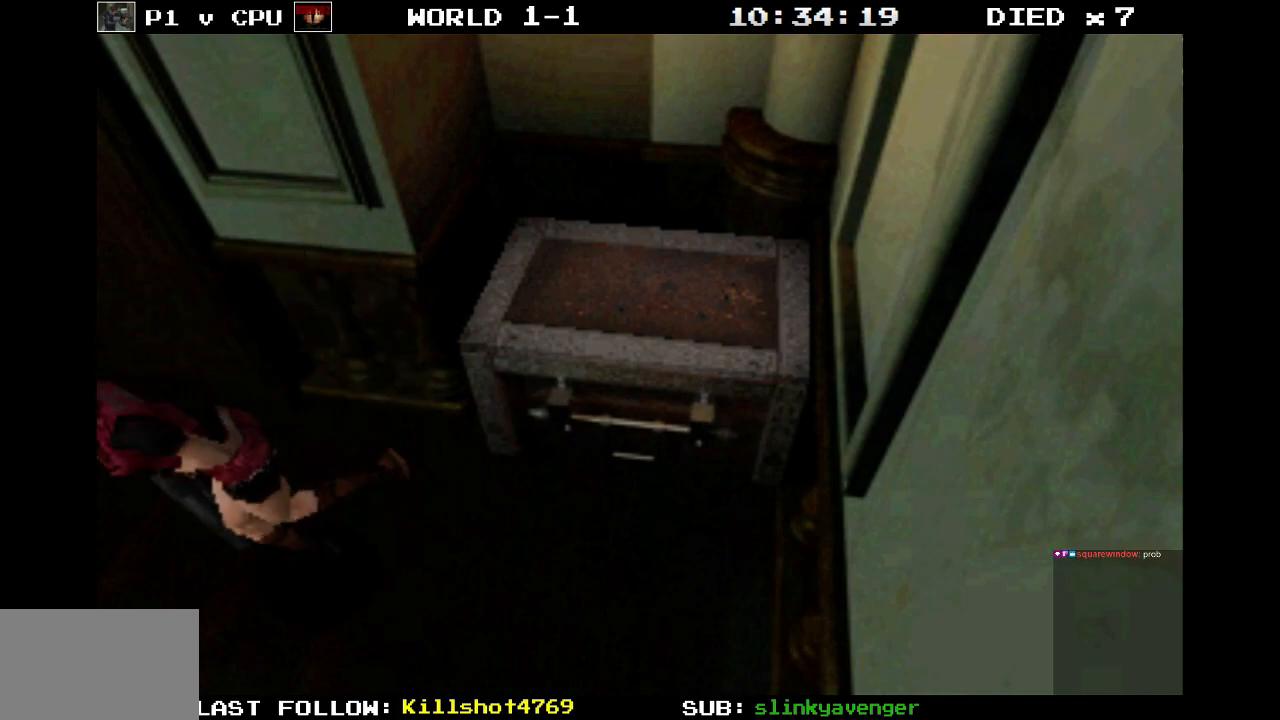
{"buttons": [], "events": [[167, "SQUARE", "up"], [200, "DPAD_UP", "up"]]}
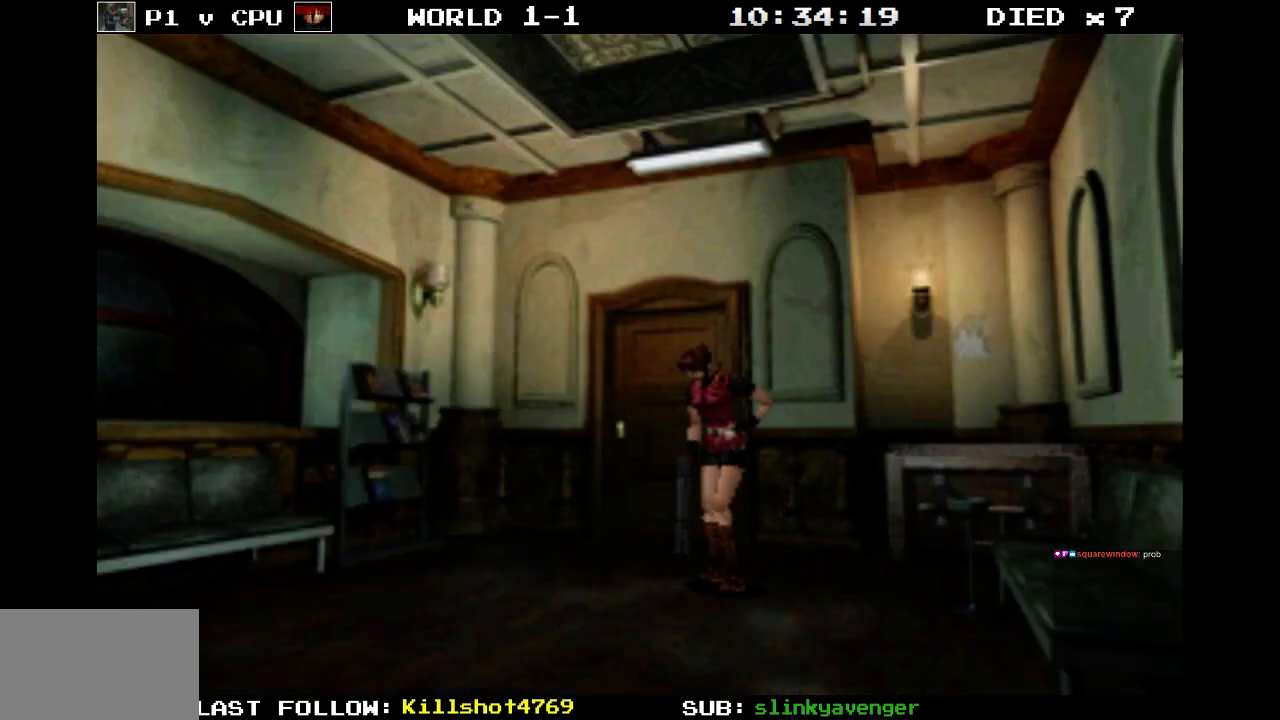
{"buttons": ["SQUARE", "DPAD_UP"], "events": [[150, "DPAD_LEFT", "down"], [250, "DPAD_UP", "down"], [250, "SQUARE", "down"], [283, "DPAD_LEFT", "up"]]}
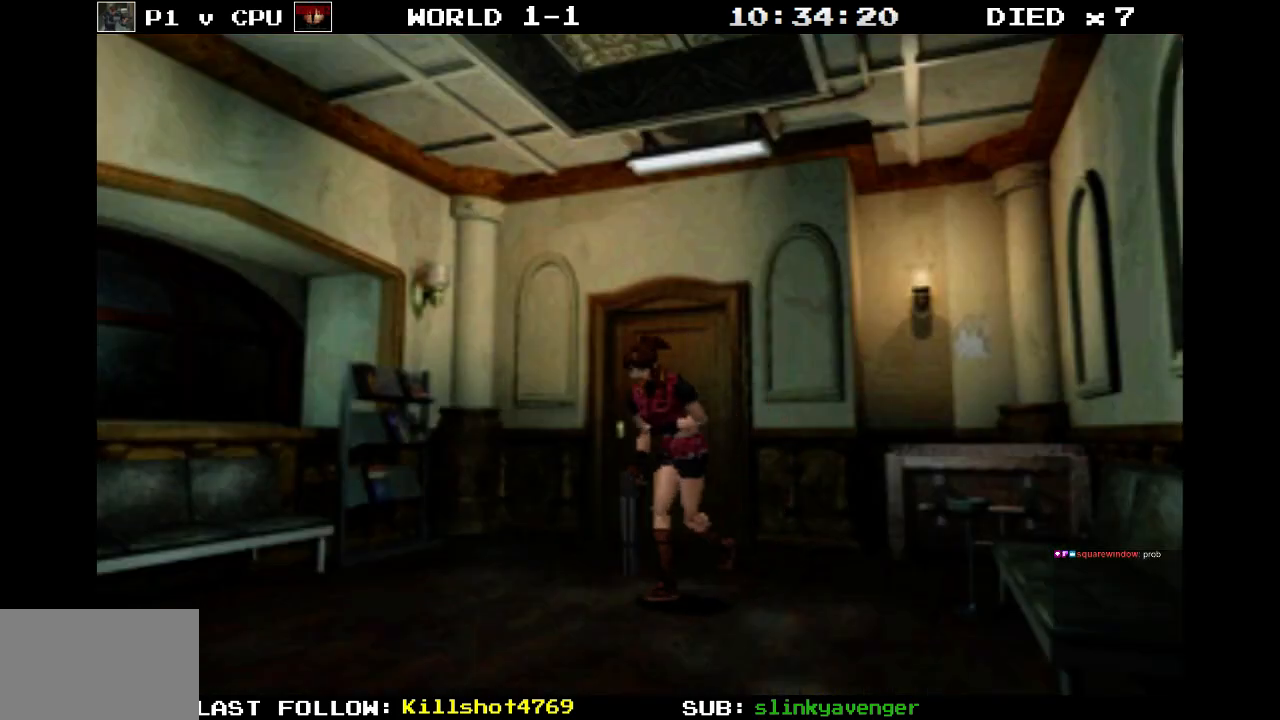
{"buttons": ["SQUARE", "DPAD_UP"], "events": []}
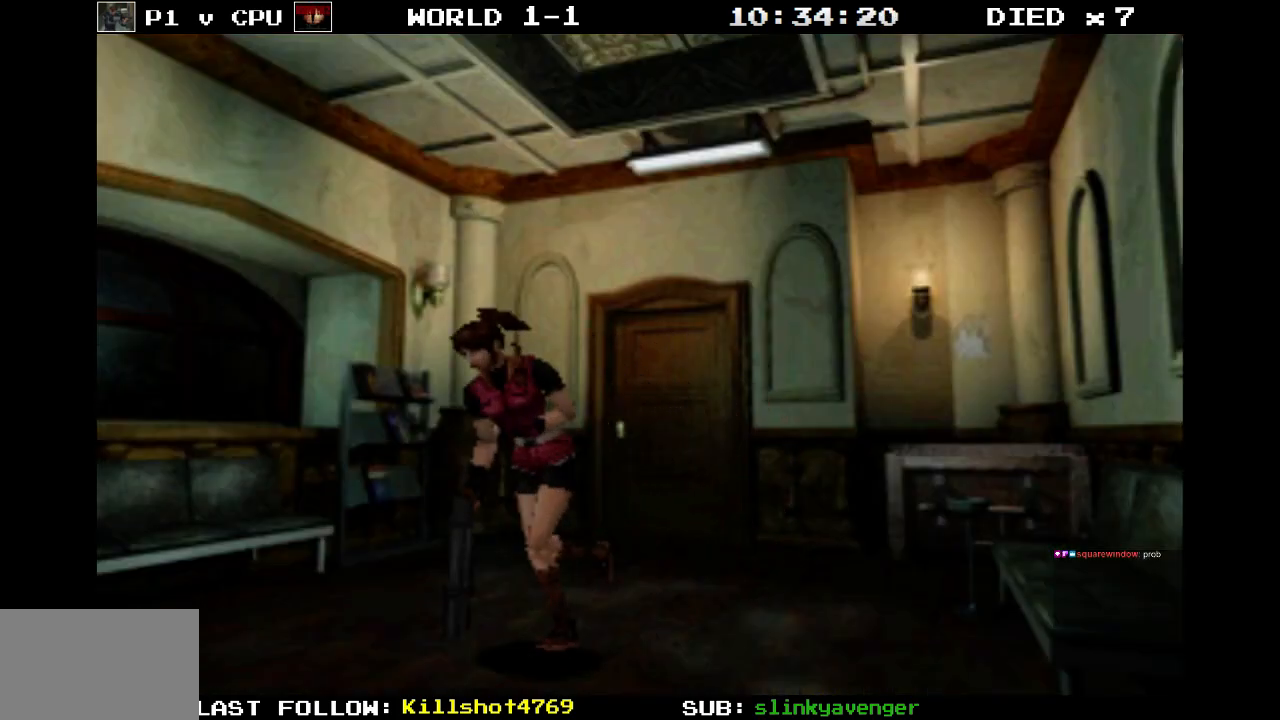
{"buttons": ["SQUARE", "DPAD_UP", "DPAD_LEFT"], "events": [[433, "DPAD_LEFT", "down"]]}
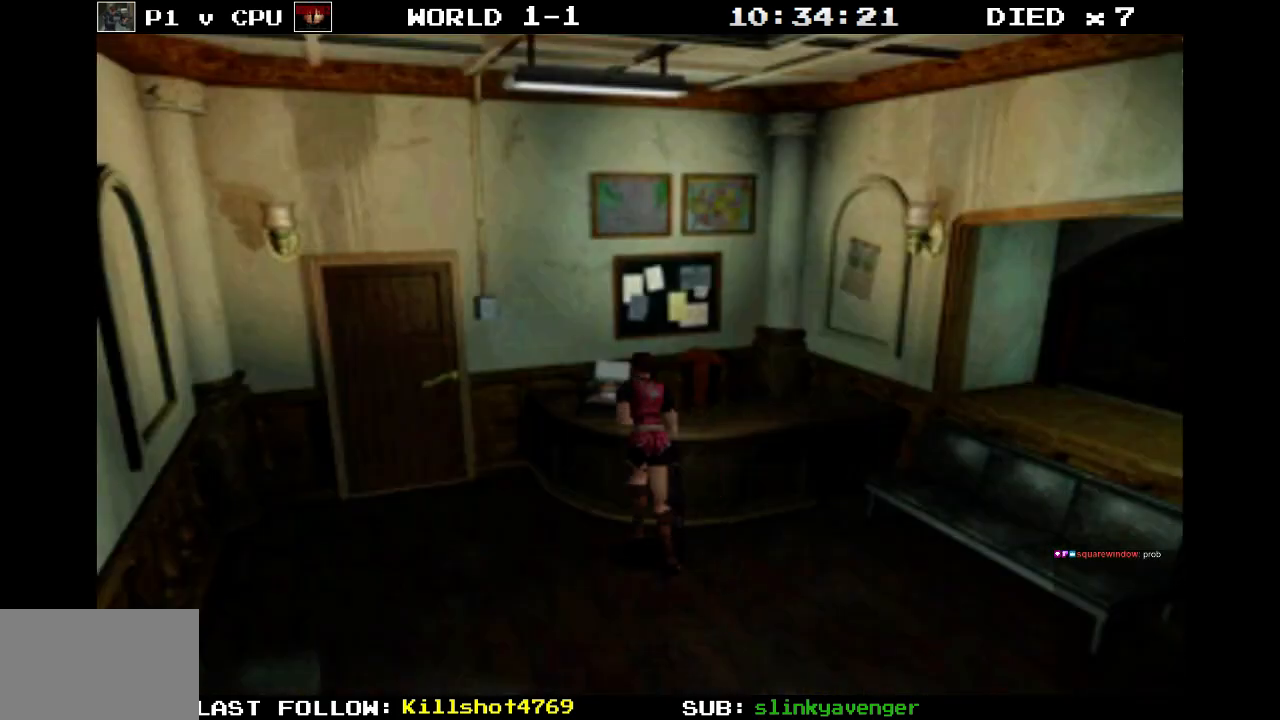
{"buttons": ["DPAD_UP"], "events": [[217, "DPAD_LEFT", "up"], [500, "SQUARE", "up"]]}
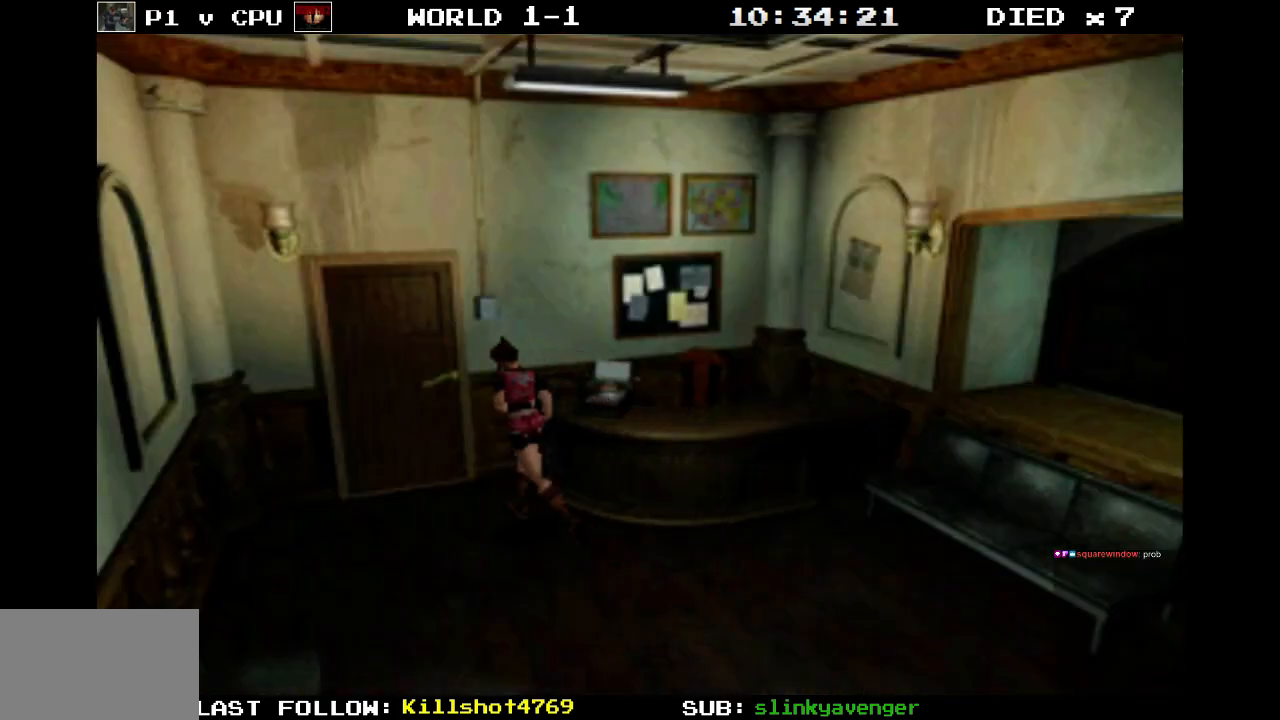
{"buttons": ["DPAD_UP", "DPAD_LEFT"], "events": [[17, "DPAD_UP", "up"], [467, "DPAD_LEFT", "down"], [467, "DPAD_UP", "down"]]}
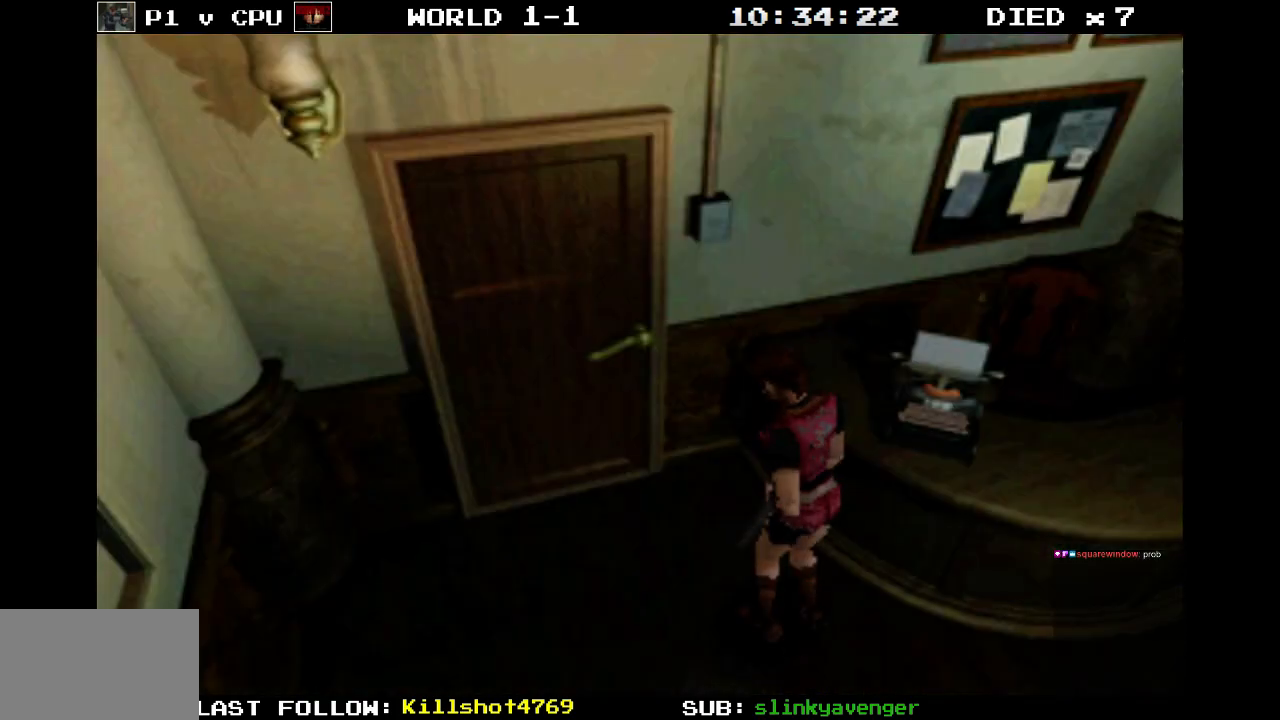
{"buttons": ["DPAD_UP"], "events": [[133, "DPAD_LEFT", "up"]]}